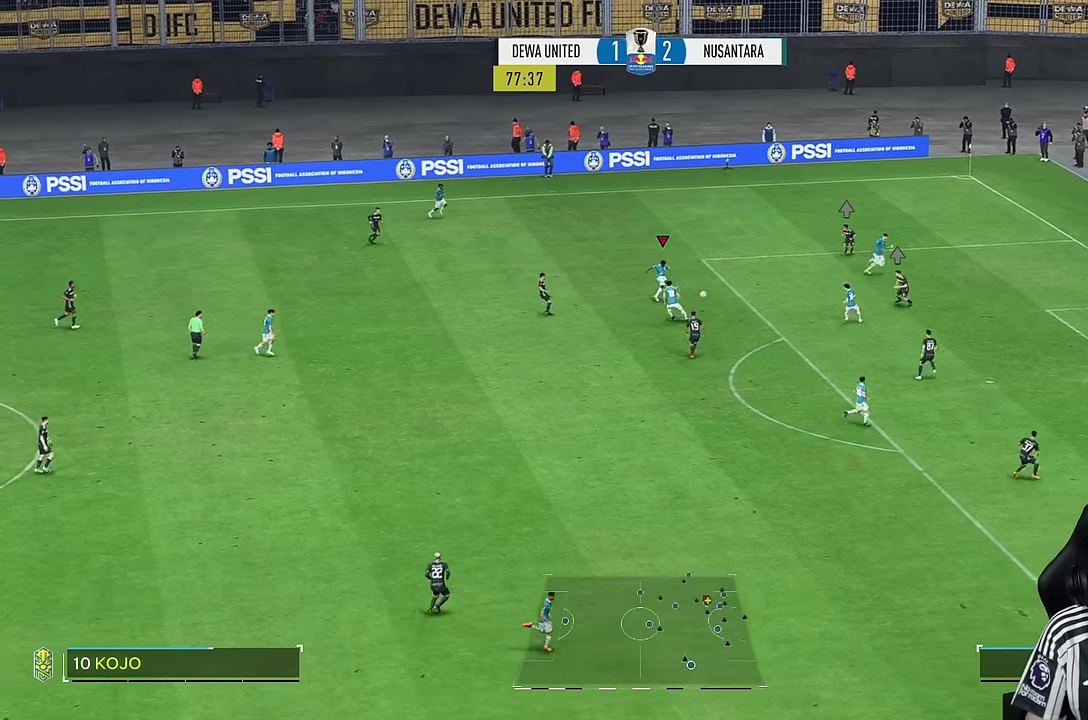
Gameplay with a controller (PlayStation layout); each line is a JSON object with the inputs held at the frame after it. "events" lists button and stick changes between this image and that frame as [ms after this image, input, new state], when the widget could be followed in between. Not read: L3 R3.
{"buttons": ["R1"], "left_stick": "down-right", "right_stick": "center", "events": []}
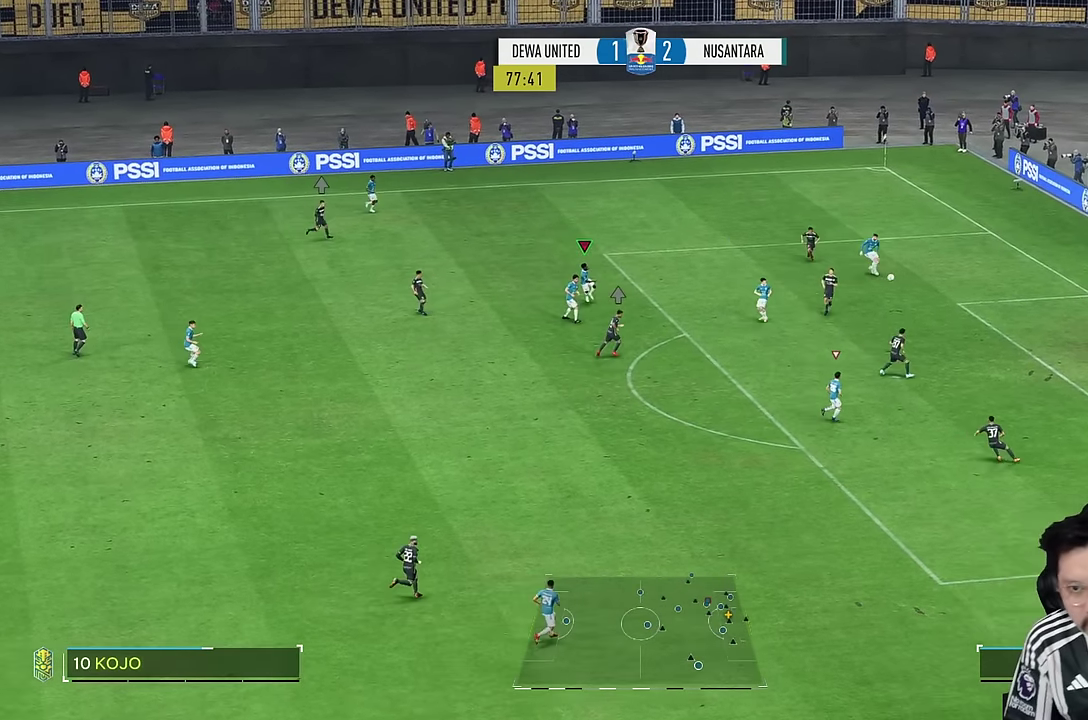
{"buttons": ["R1"], "left_stick": "down-right", "right_stick": "center", "events": []}
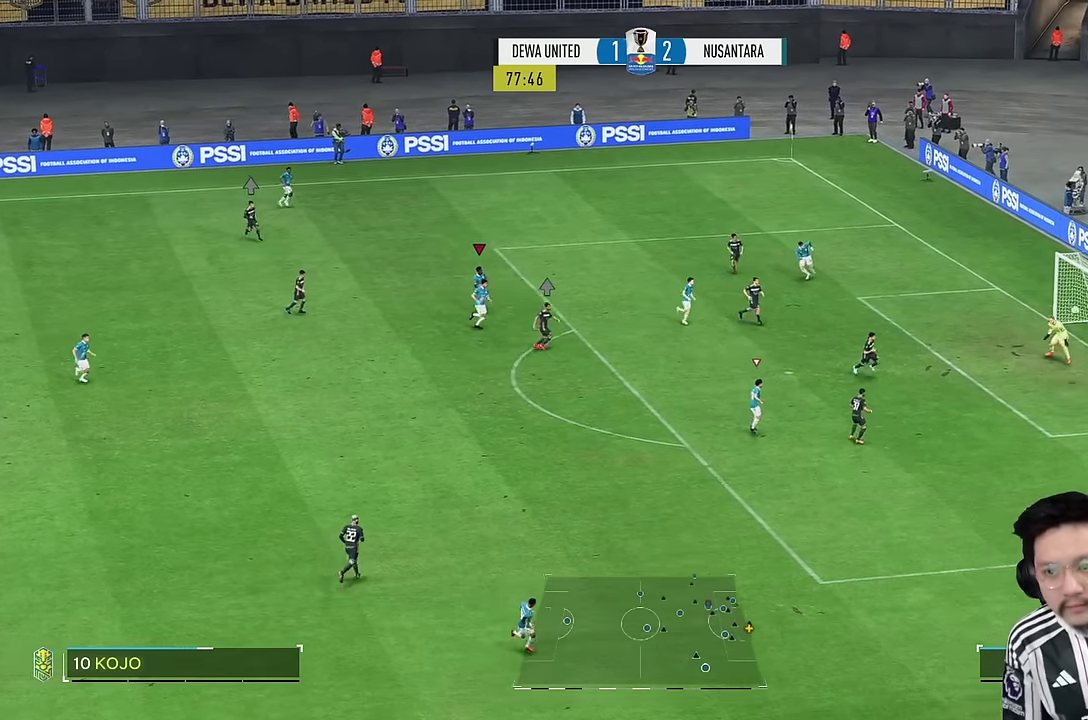
{"buttons": [], "left_stick": "center", "right_stick": "center", "events": [[34, "R1", "up"], [417, "left_stick", "center"]]}
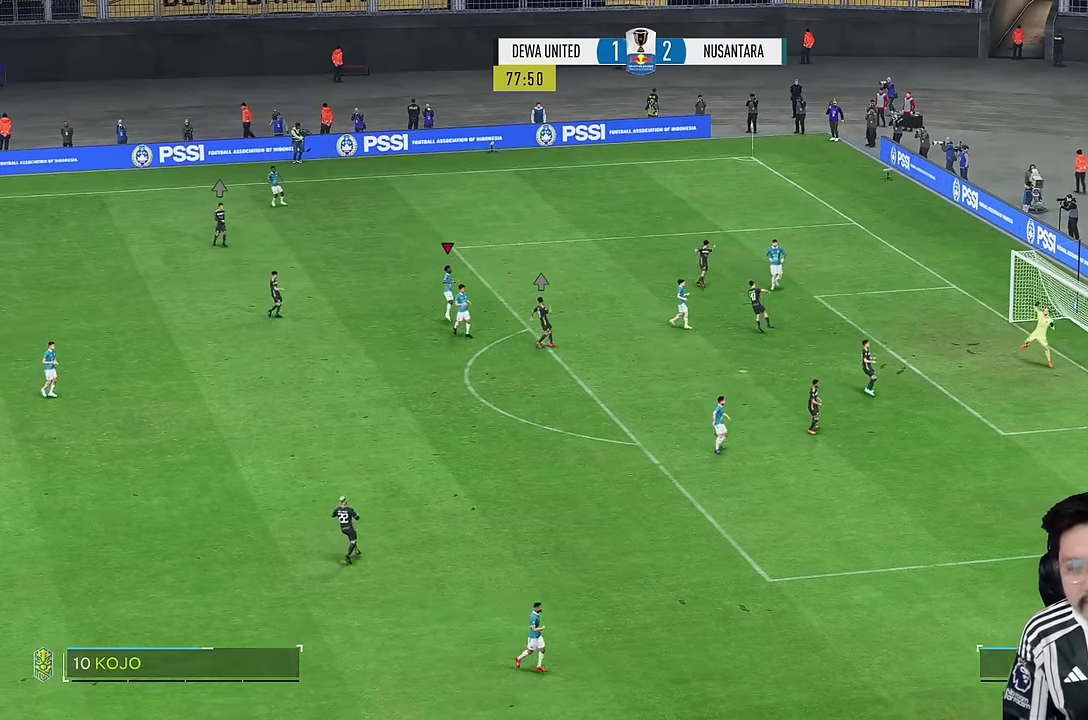
{"buttons": [], "left_stick": "center", "right_stick": "center", "events": []}
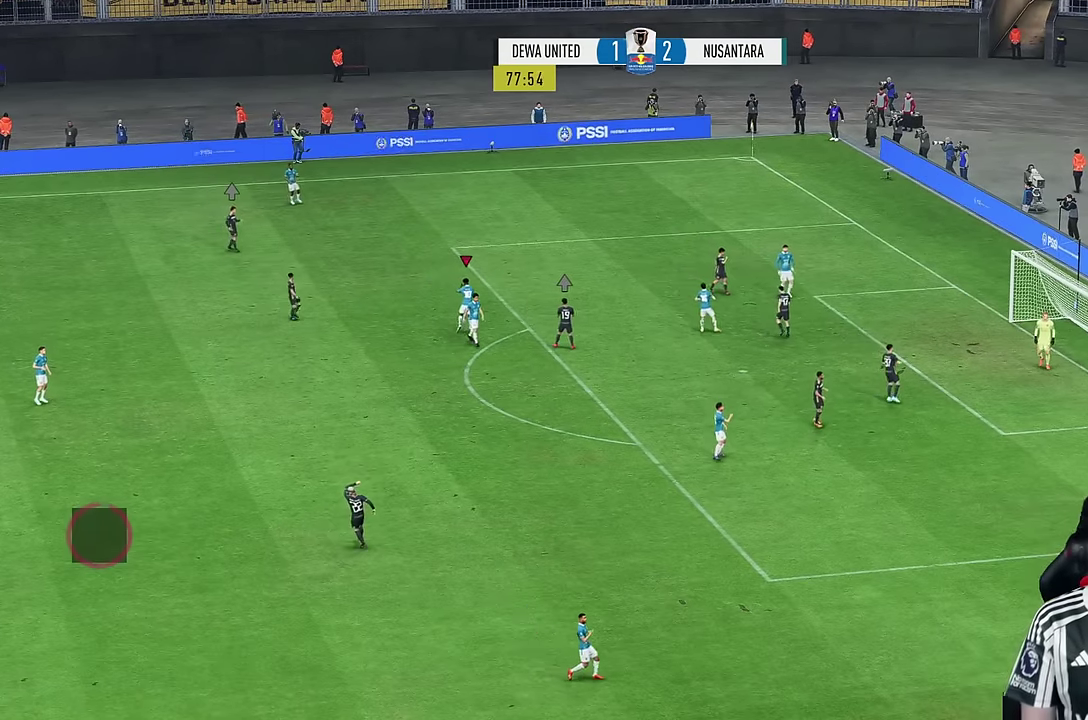
{"buttons": [], "left_stick": "center", "right_stick": "center", "events": []}
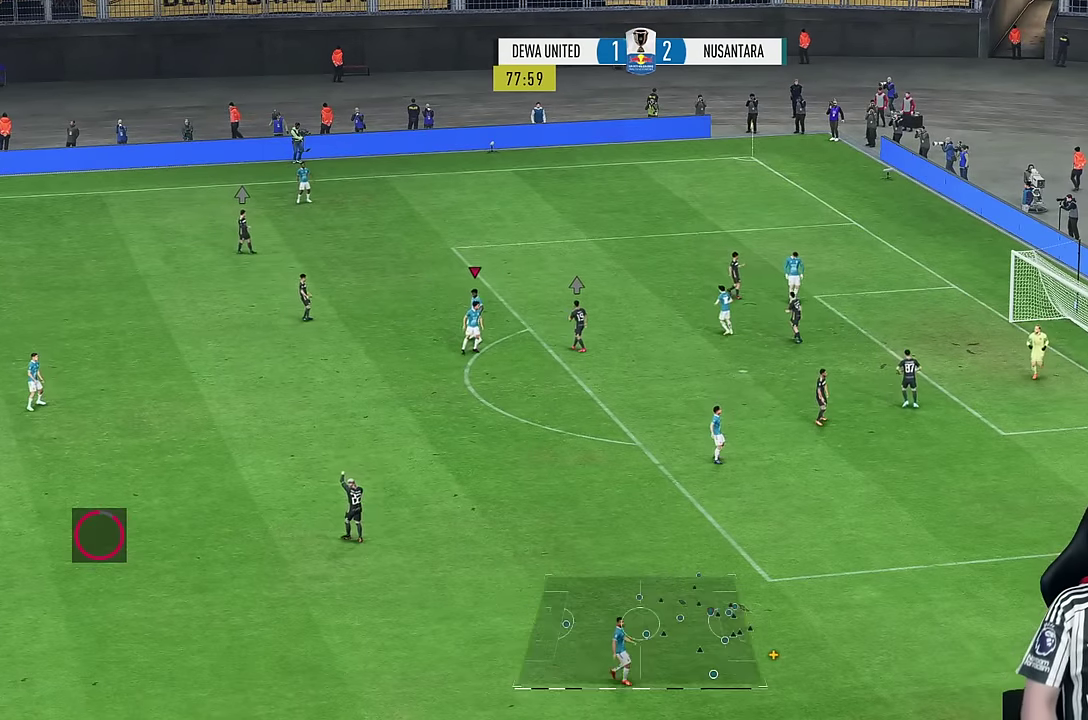
{"buttons": [], "left_stick": "center", "right_stick": "center", "events": []}